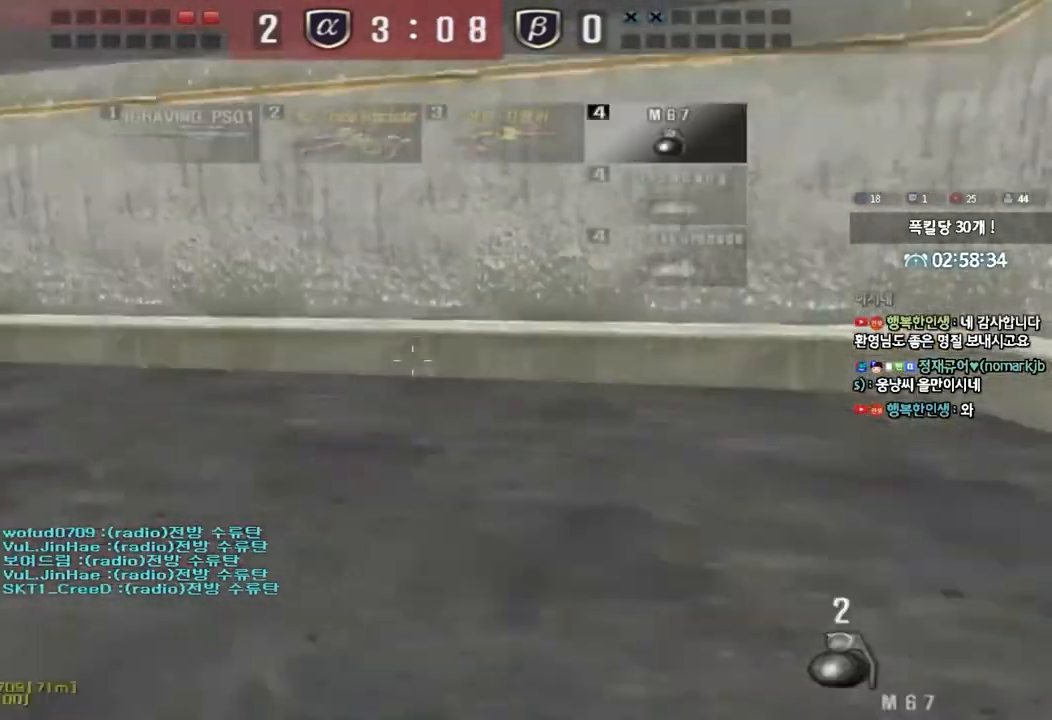
Gameplay with keyboard; each line is a JSON object with the keys held at the frame after it. "events" lists presses ("down") and releases ("up") of "a", "ctrl", "d", "e", "f", "q", "r", "s", "shift", "space", "tab" and "w" between this image and that frame as [ms after this image, input, new state], when the widget could be followed in between. No other keys are recorded. Mouse input is not recorded.
{"keys": ["d", "w"], "events": [[33, "d", "down"]]}
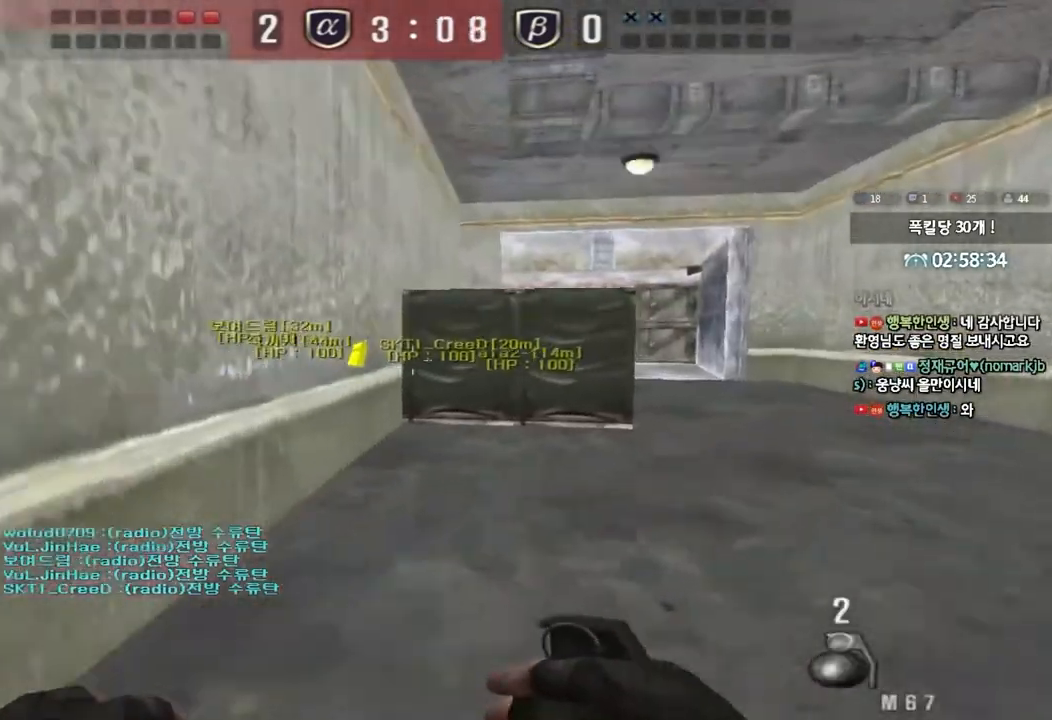
{"keys": ["d", "w"], "events": []}
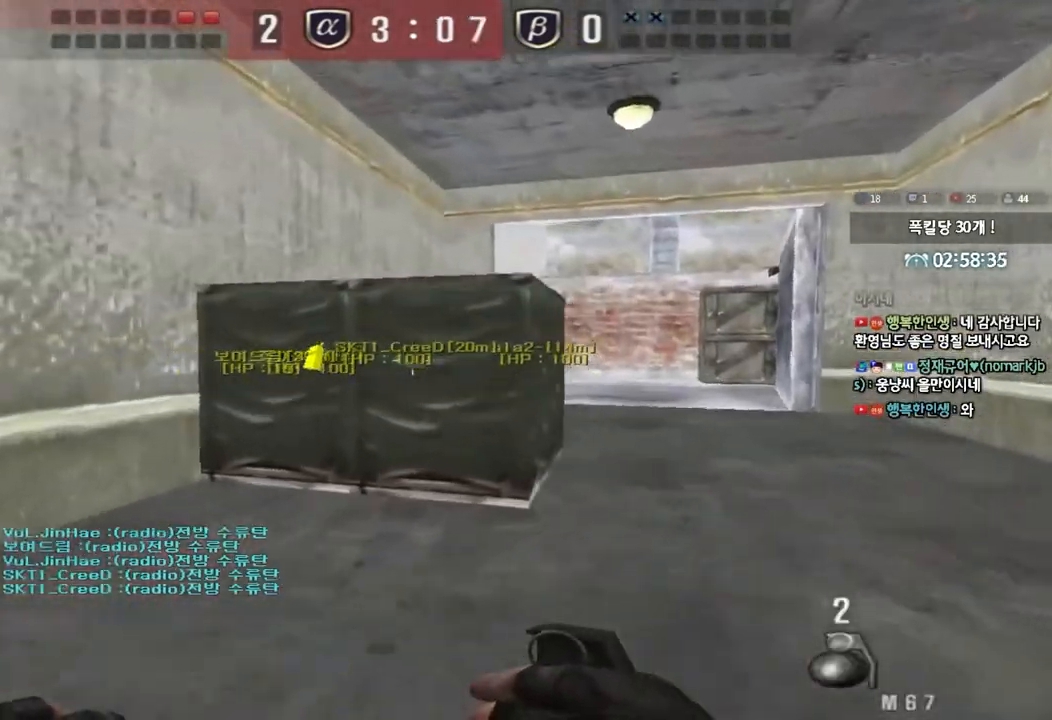
{"keys": ["d", "w"], "events": []}
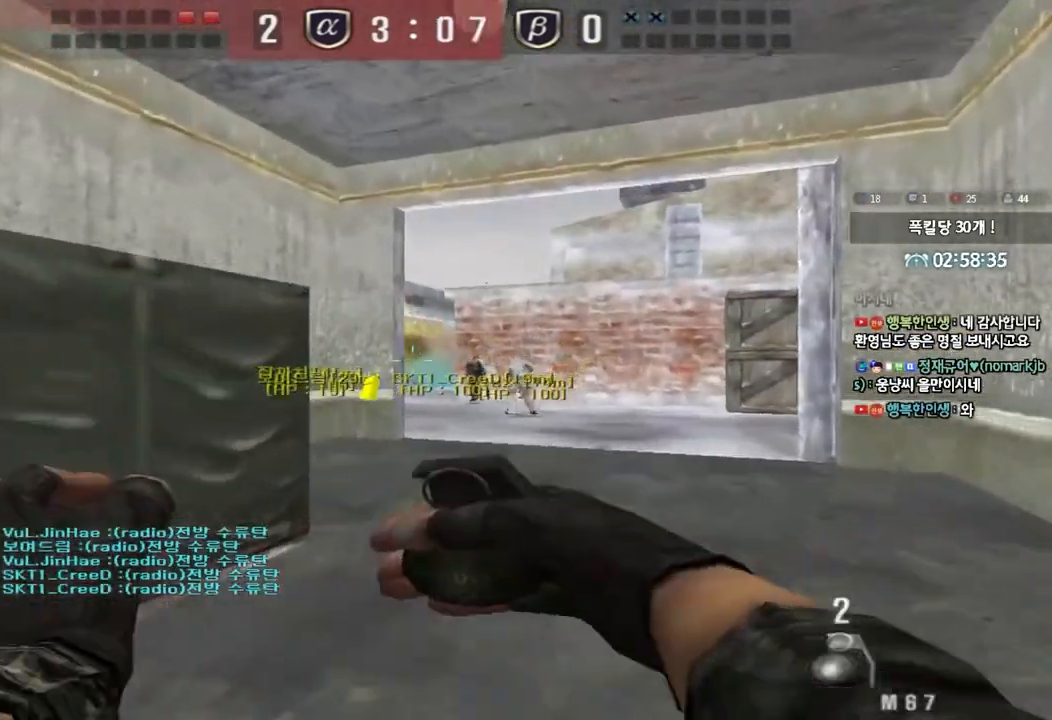
{"keys": ["d", "w"], "events": []}
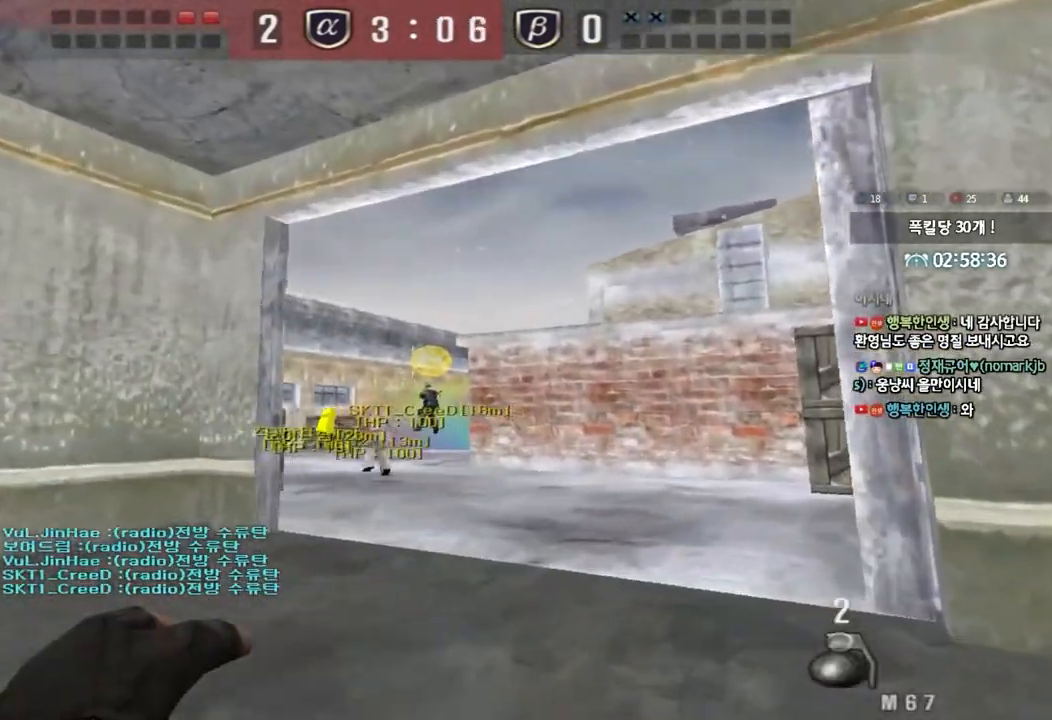
{"keys": ["a", "w"], "events": [[150, "d", "up"], [300, "space", "down"], [433, "space", "up"], [500, "a", "down"]]}
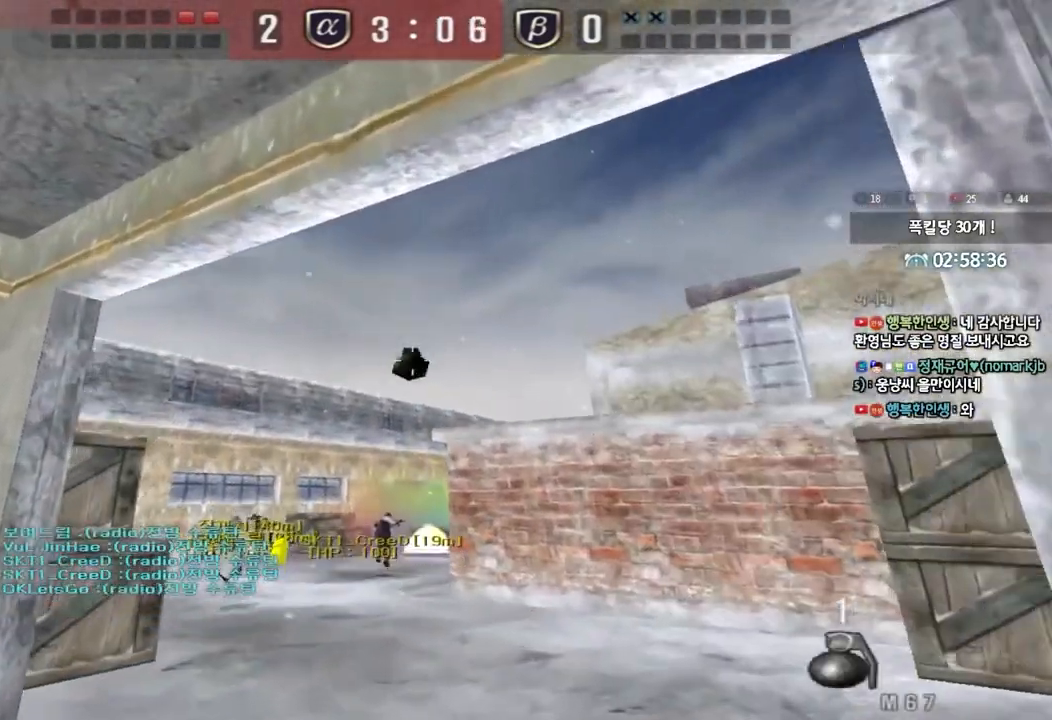
{"keys": ["a", "w"], "events": []}
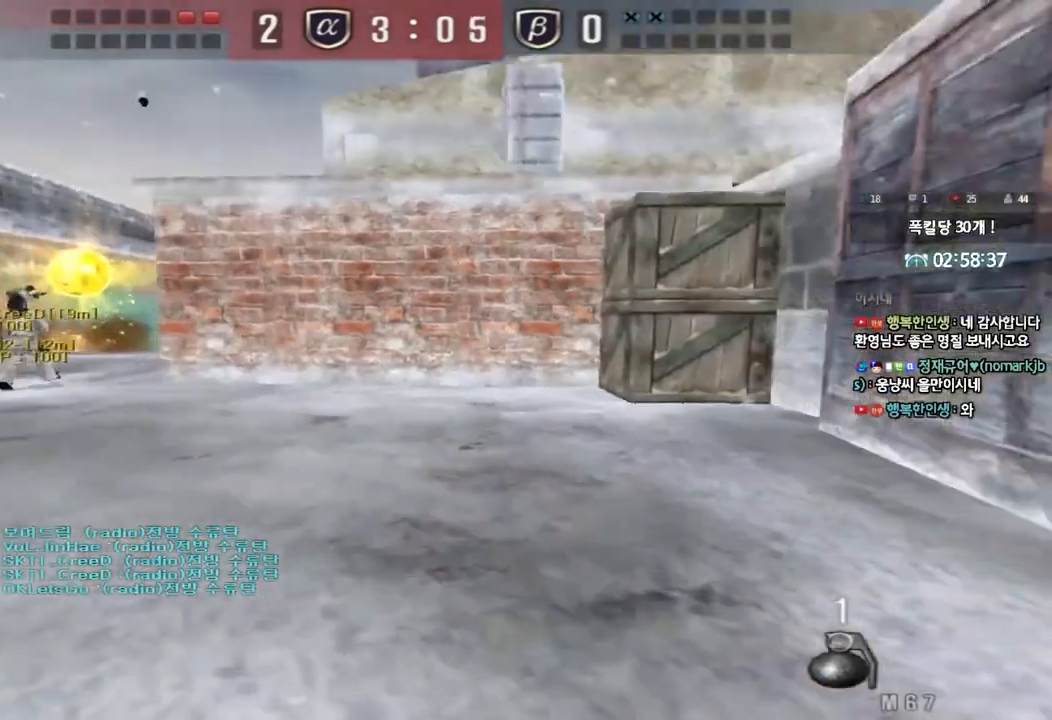
{"keys": ["a", "w"], "events": []}
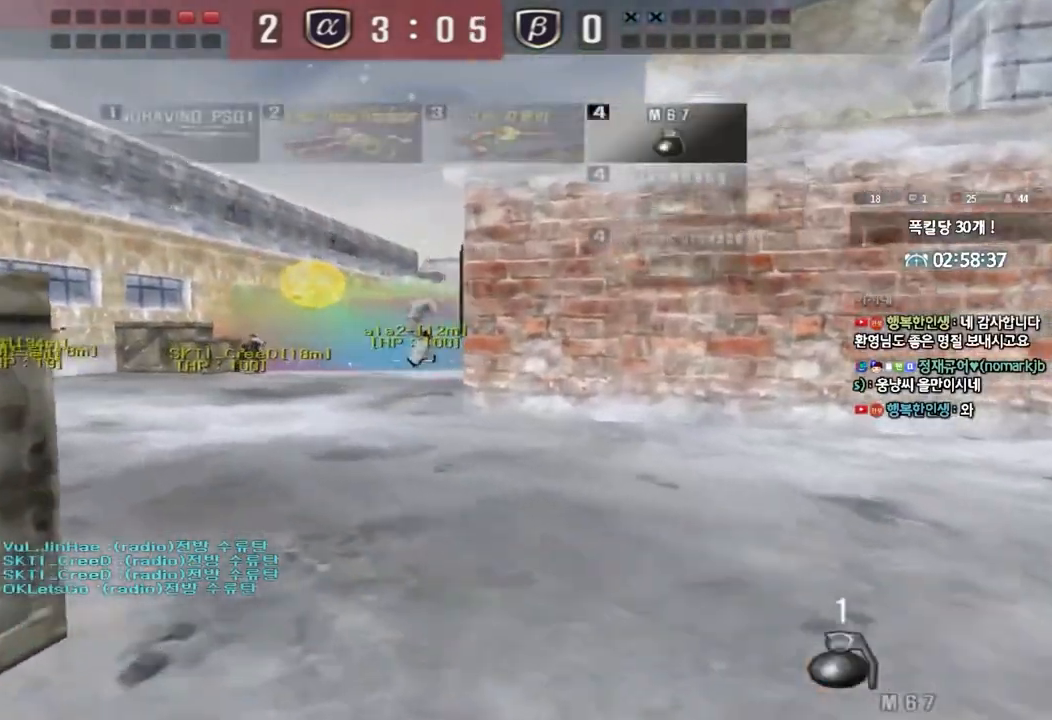
{"keys": ["d", "w"], "events": [[100, "a", "up"], [167, "d", "down"]]}
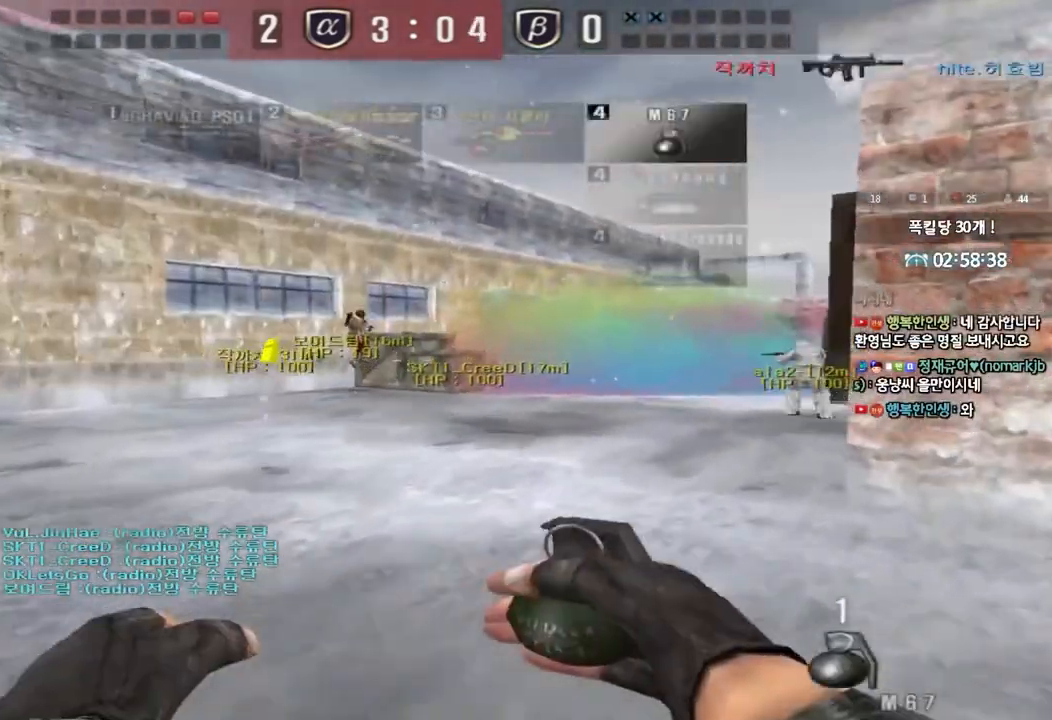
{"keys": ["a", "w"], "events": [[350, "d", "up"], [417, "a", "down"]]}
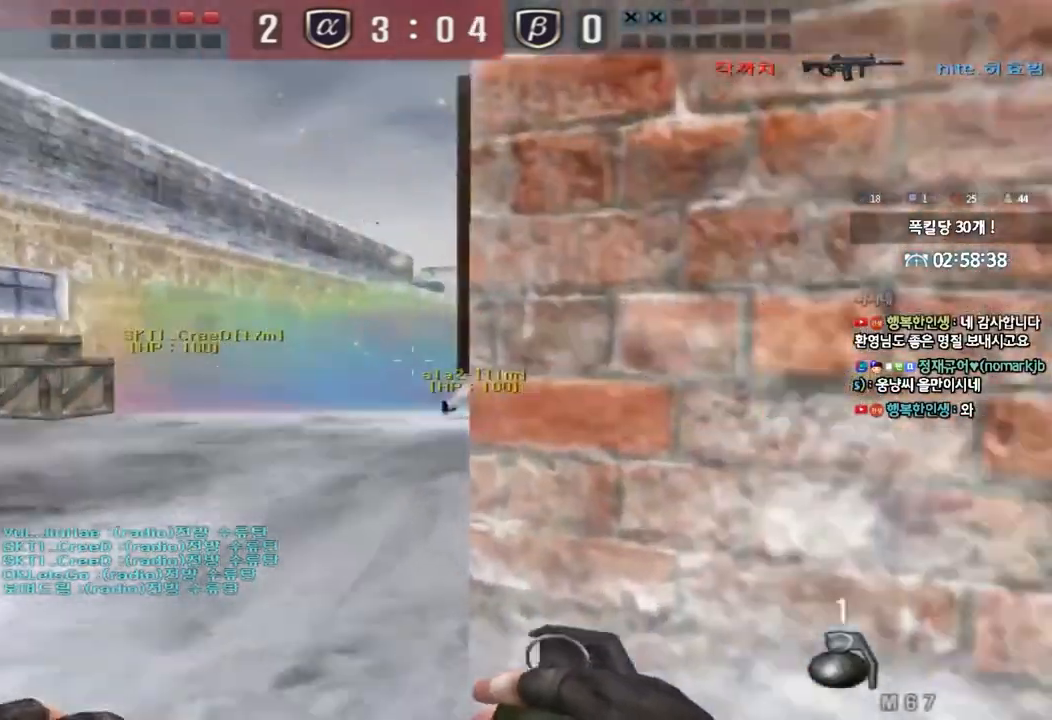
{"keys": ["a", "w"], "events": []}
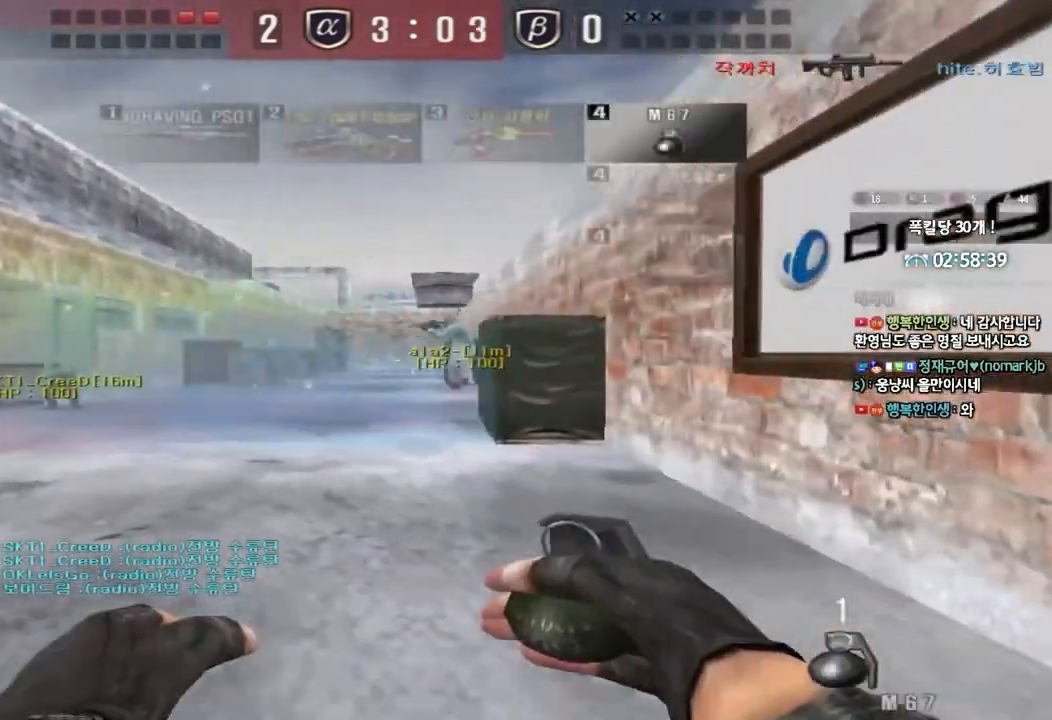
{"keys": ["a", "w"], "events": []}
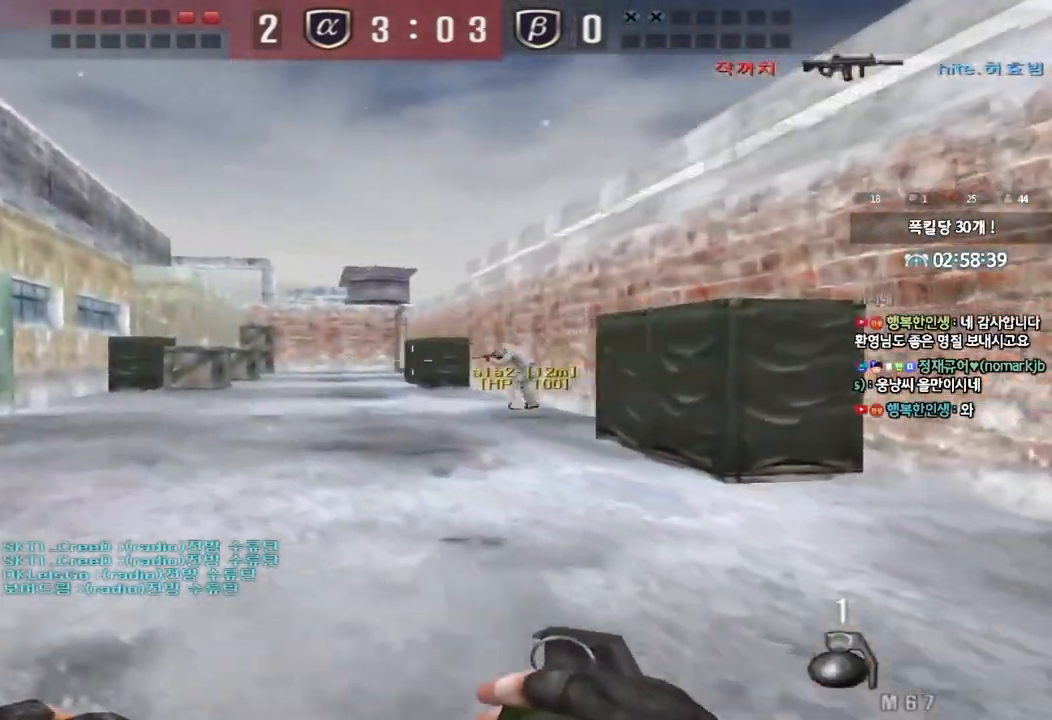
{"keys": ["a", "w"], "events": []}
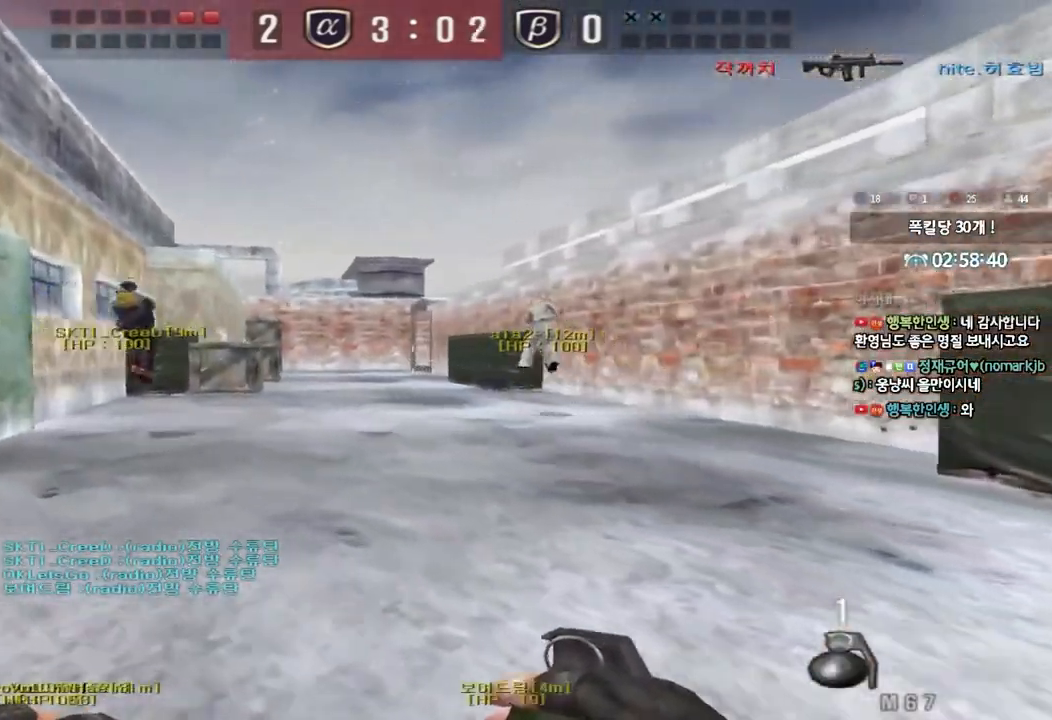
{"keys": ["d", "w"], "events": [[200, "a", "up"], [233, "d", "down"]]}
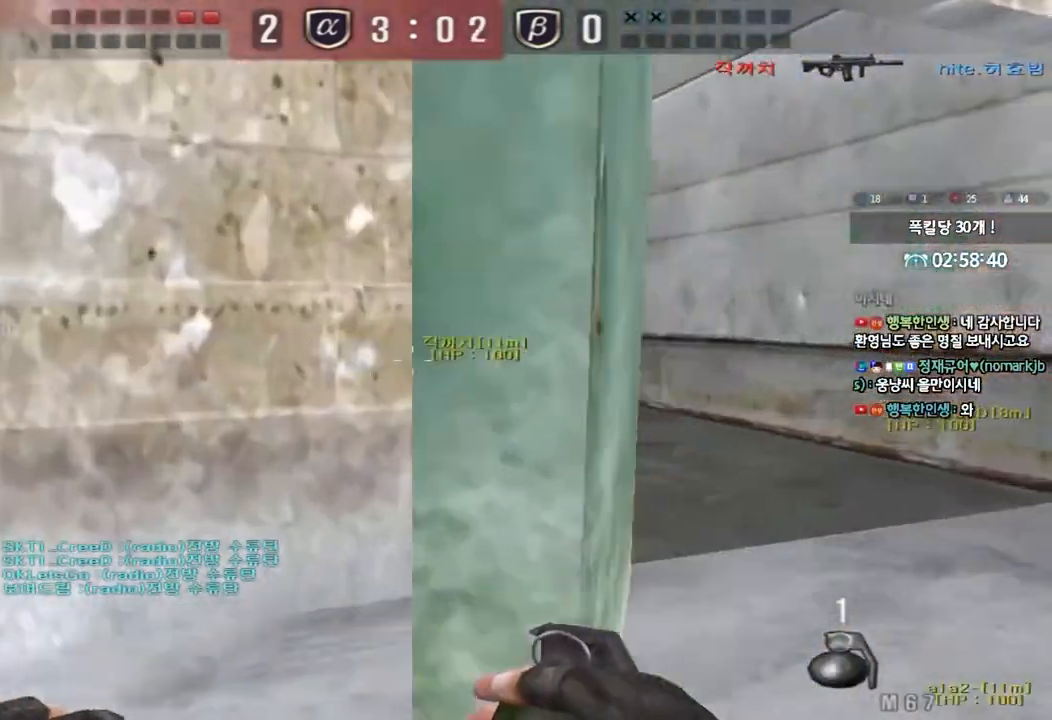
{"keys": ["d", "w"], "events": []}
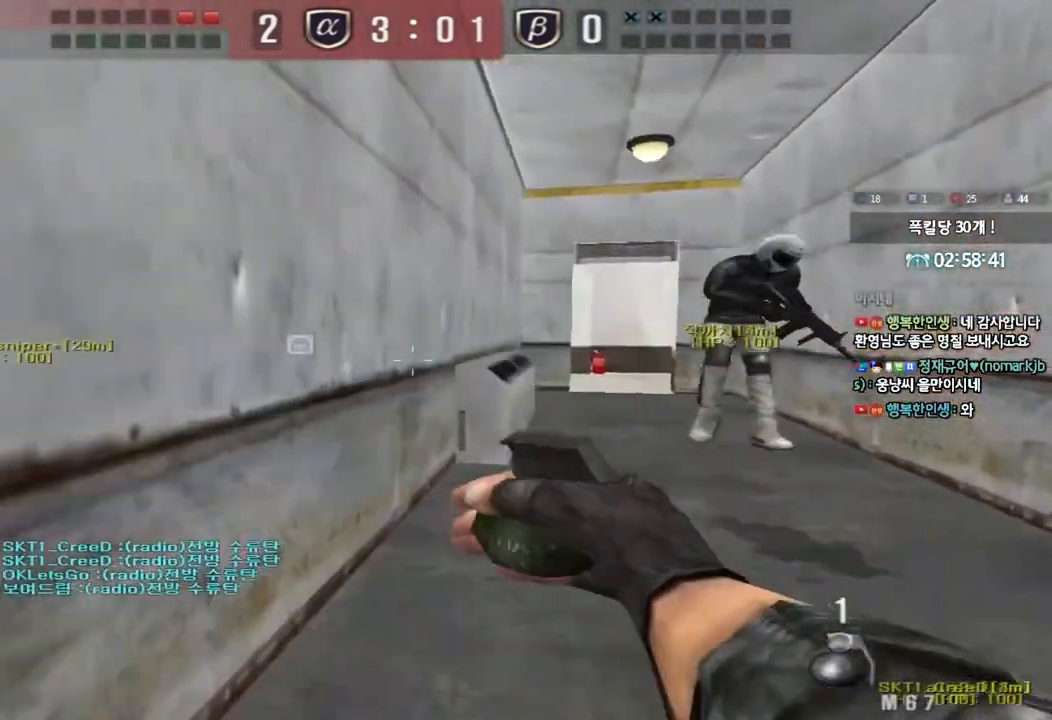
{"keys": ["a", "ctrl", "w"], "events": [[250, "d", "up"], [283, "ctrl", "down"], [283, "w", "up"], [300, "space", "down"], [400, "a", "down"], [400, "ctrl", "up"], [400, "w", "down"], [417, "space", "up"], [500, "ctrl", "down"]]}
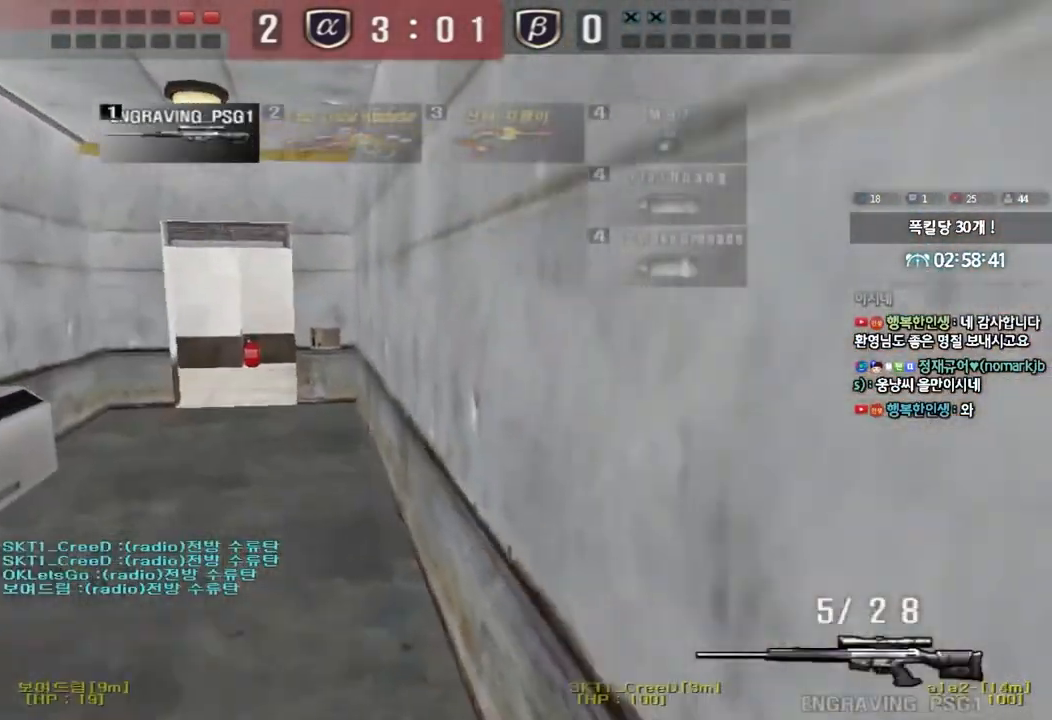
{"keys": ["a", "shift", "w"], "events": [[133, "ctrl", "up"], [233, "ctrl", "down"], [333, "ctrl", "up"], [500, "shift", "down"]]}
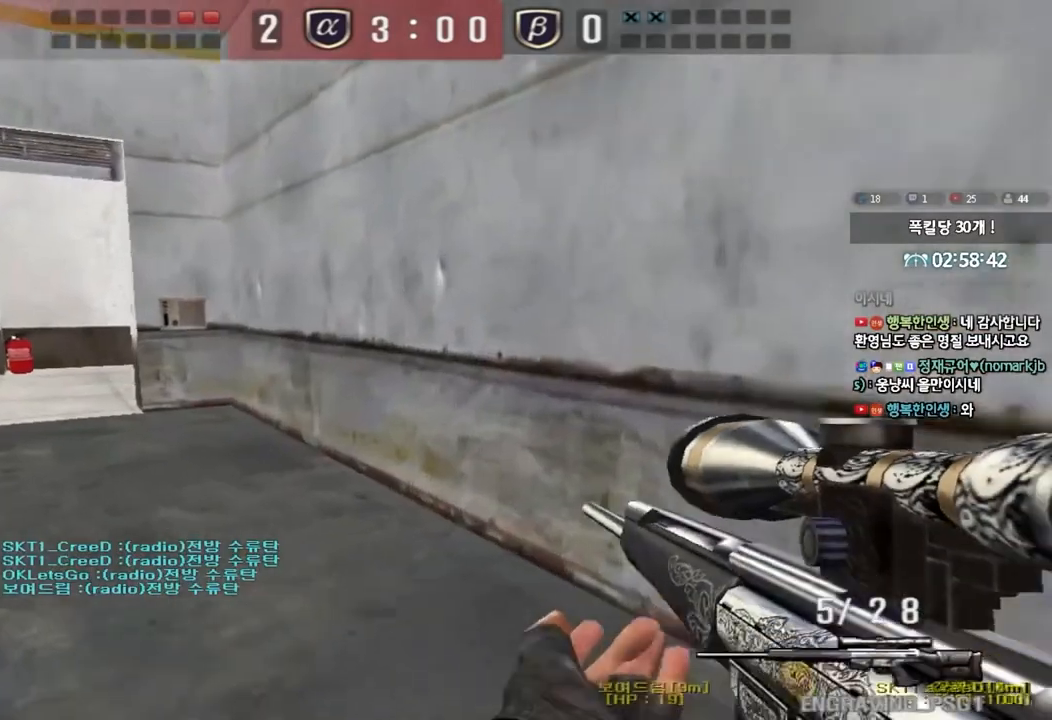
{"keys": ["a", "w"], "events": [[17, "w", "up"], [33, "a", "up"], [100, "shift", "up"], [117, "w", "down"], [133, "a", "down"], [200, "shift", "down"], [283, "shift", "up"], [400, "shift", "down"], [483, "shift", "up"]]}
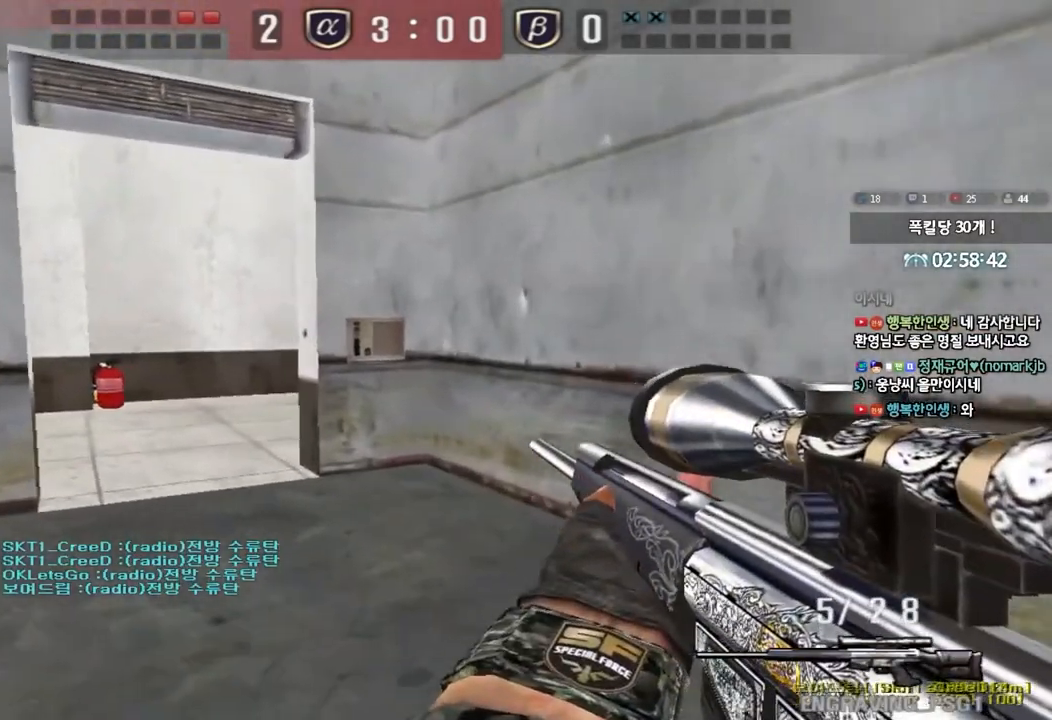
{"keys": ["ctrl"], "events": [[67, "shift", "down"], [150, "shift", "up"], [283, "ctrl", "down"], [283, "w", "up"], [317, "a", "up"]]}
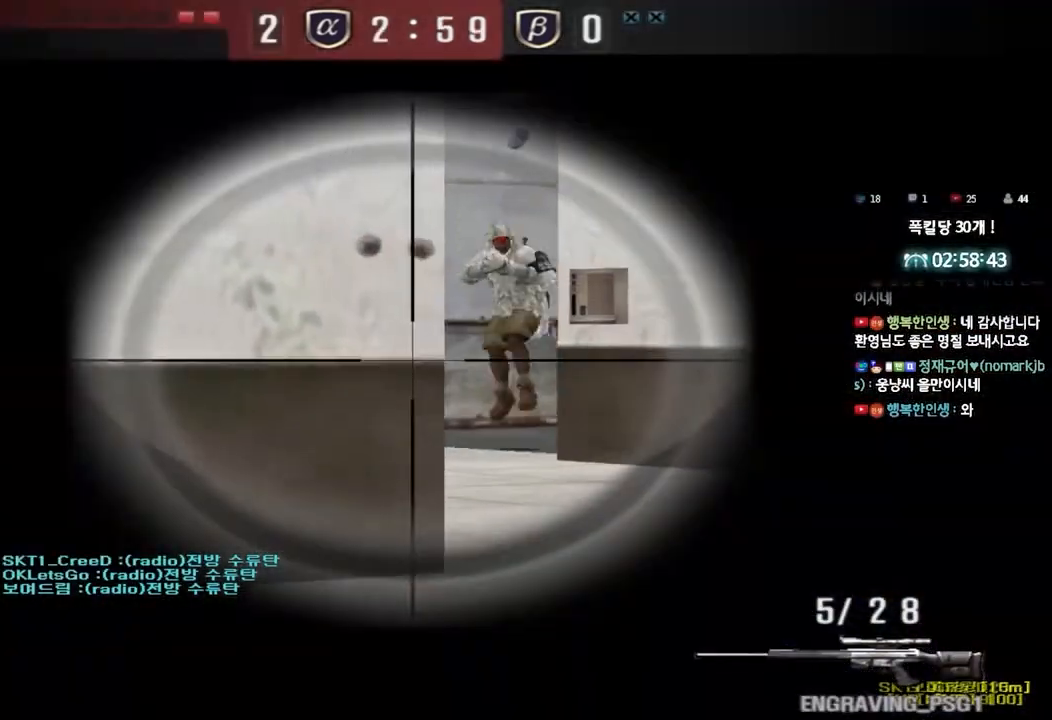
{"keys": ["d", "w"], "events": [[350, "d", "down"], [350, "w", "down"], [367, "ctrl", "up"]]}
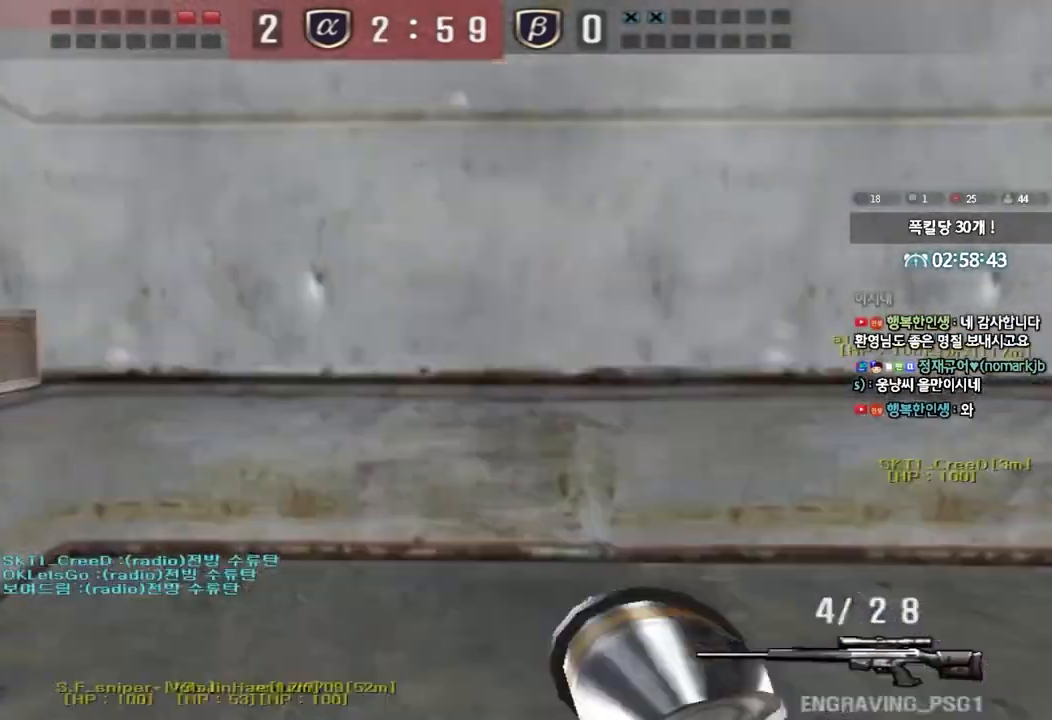
{"keys": [], "events": [[233, "ctrl", "down"], [233, "d", "up"], [250, "w", "up"], [267, "space", "down"], [383, "ctrl", "up"], [400, "space", "up"]]}
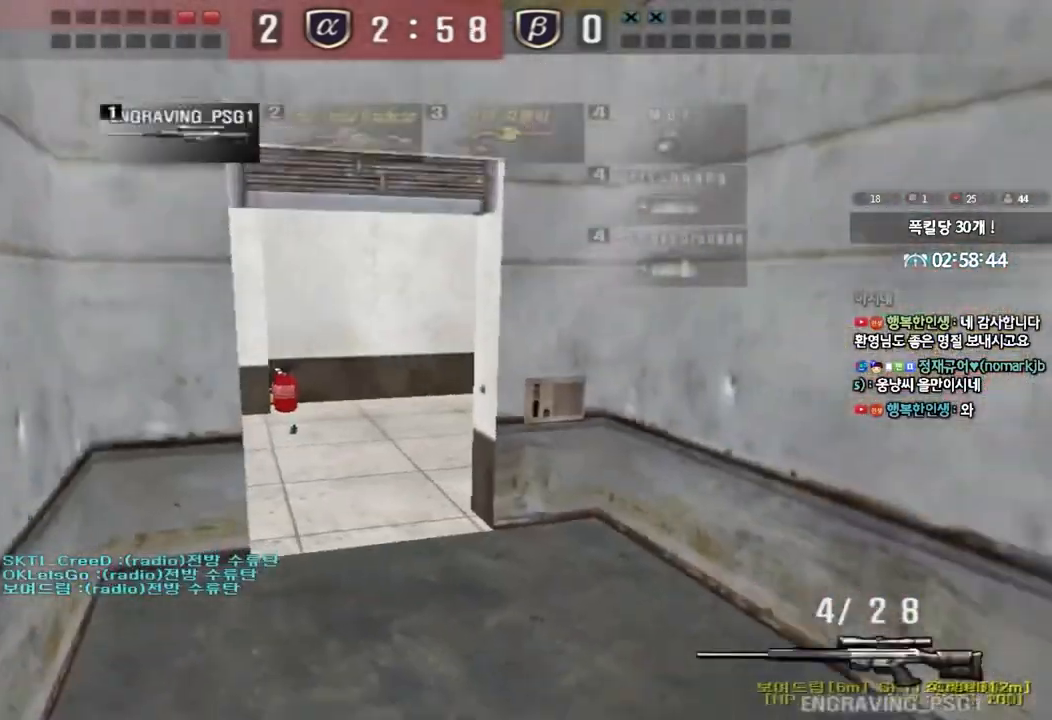
{"keys": ["w"], "events": [[400, "w", "down"]]}
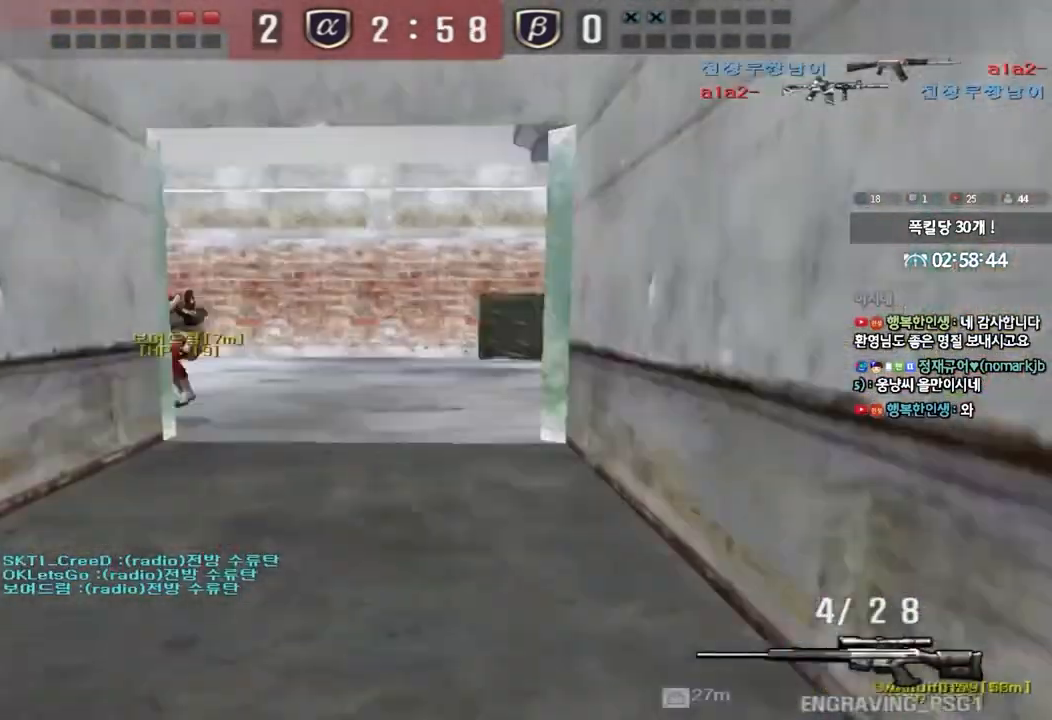
{"keys": ["a", "w"], "events": [[133, "a", "down"]]}
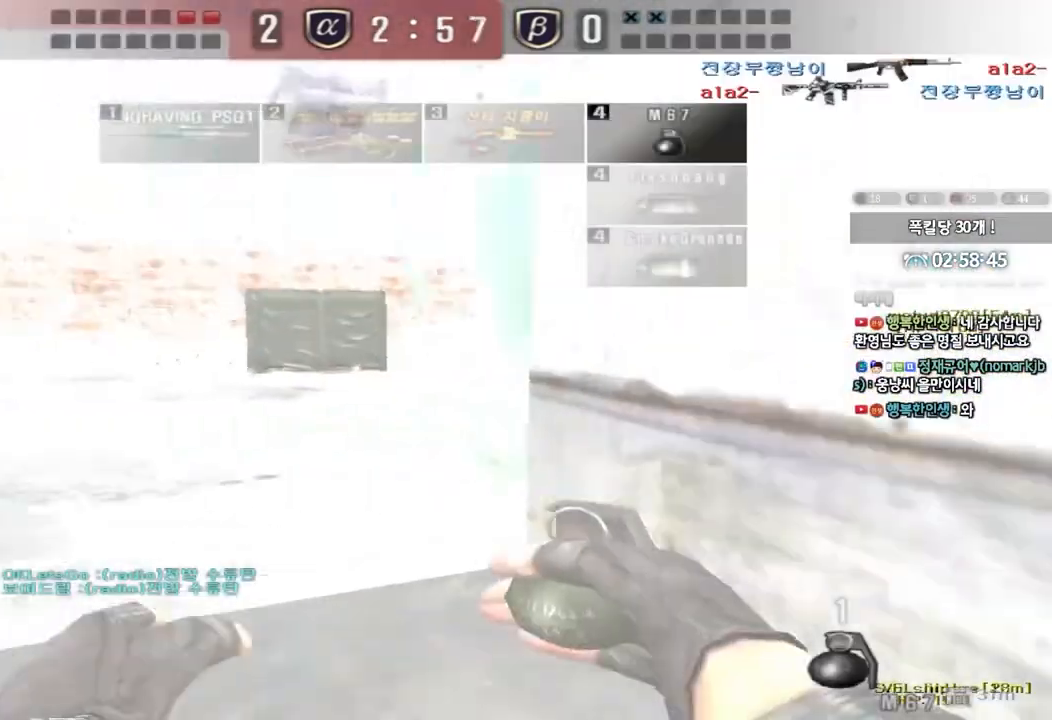
{"keys": ["a", "ctrl"], "events": [[483, "w", "up"], [500, "ctrl", "down"]]}
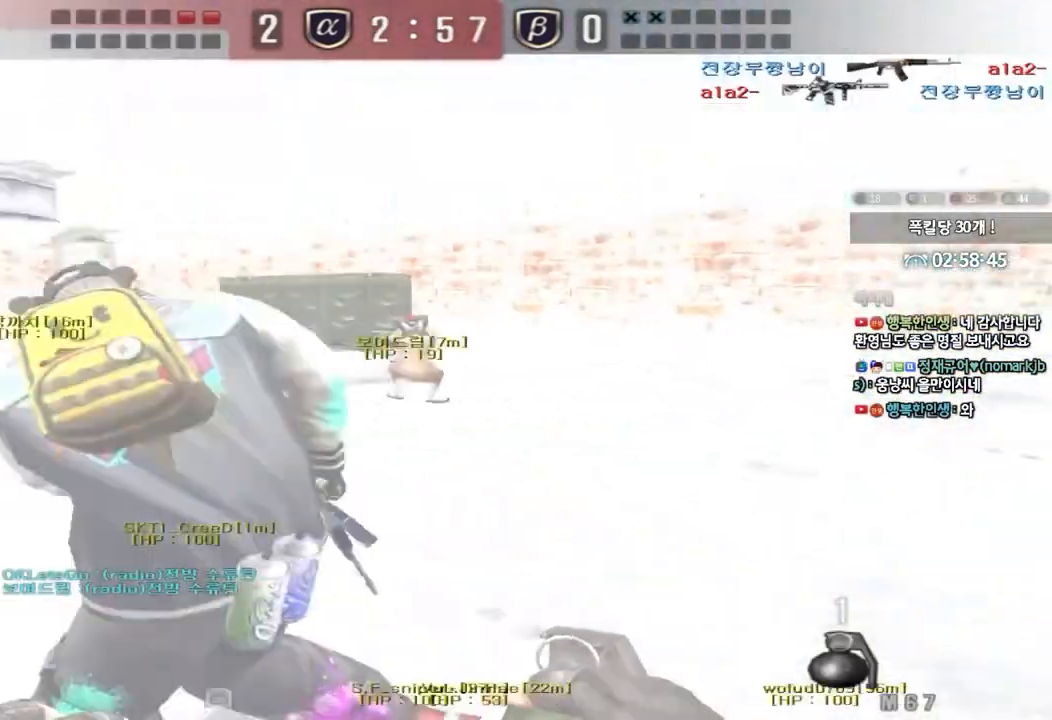
{"keys": [], "events": [[33, "a", "up"], [217, "ctrl", "up"]]}
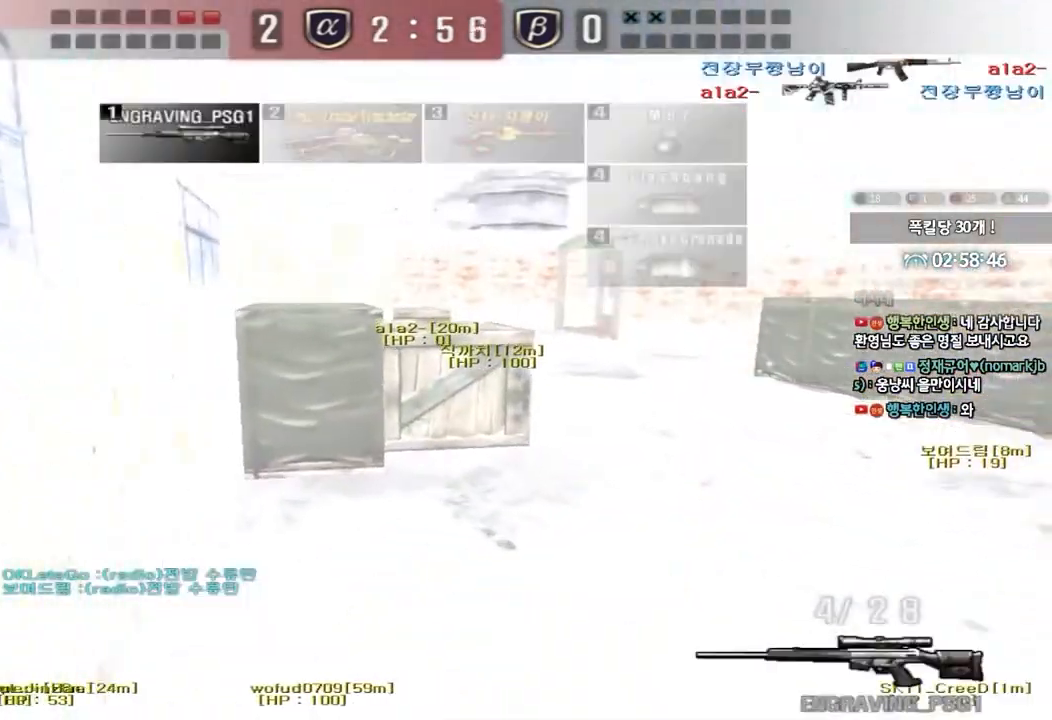
{"keys": ["a", "w"], "events": [[17, "a", "down"], [17, "s", "down"], [300, "s", "up"], [350, "a", "up"], [367, "a", "down"], [400, "w", "down"]]}
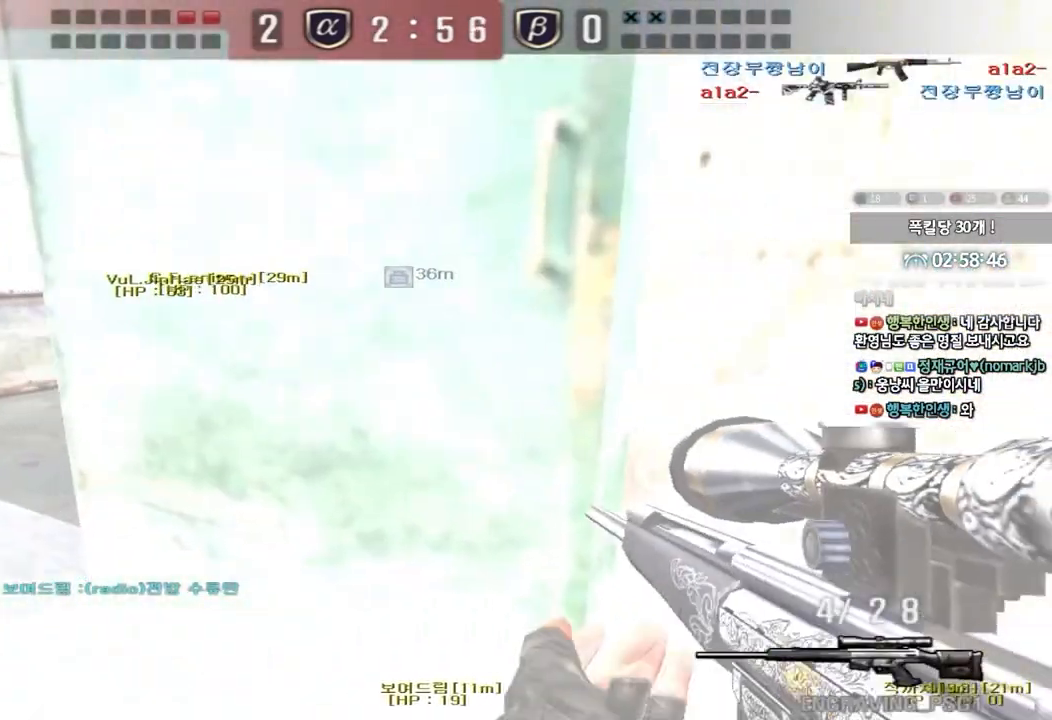
{"keys": ["a", "s", "shift"]}
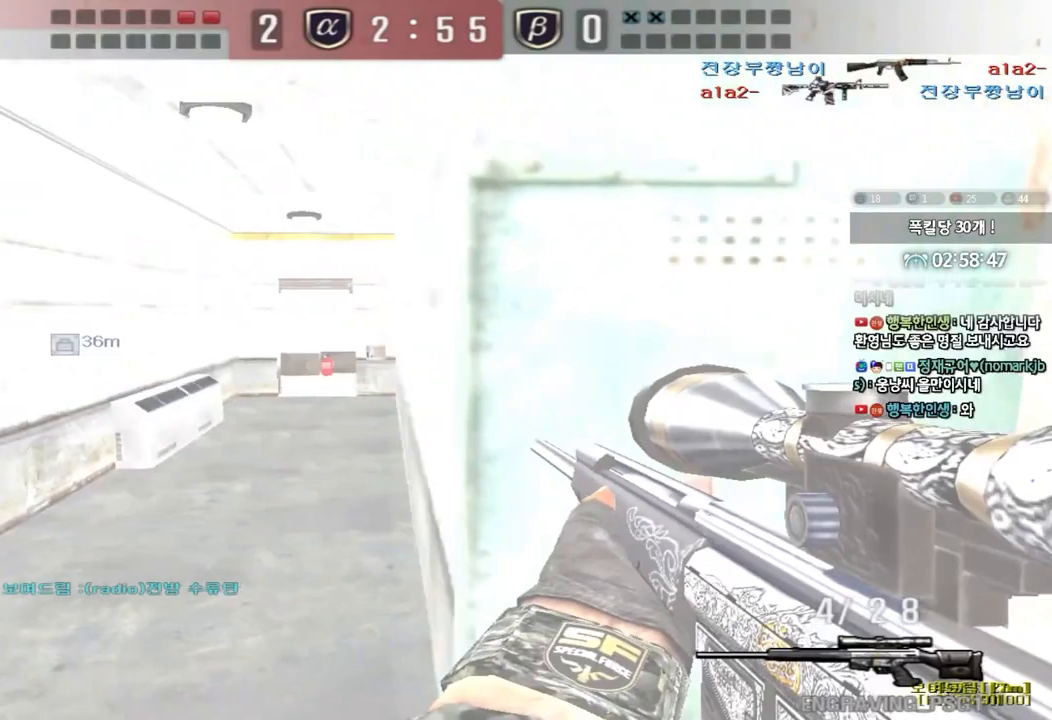
{"keys": ["a"], "events": [[83, "shift", "up"], [200, "s", "up"], [233, "a", "up"], [283, "a", "down"]]}
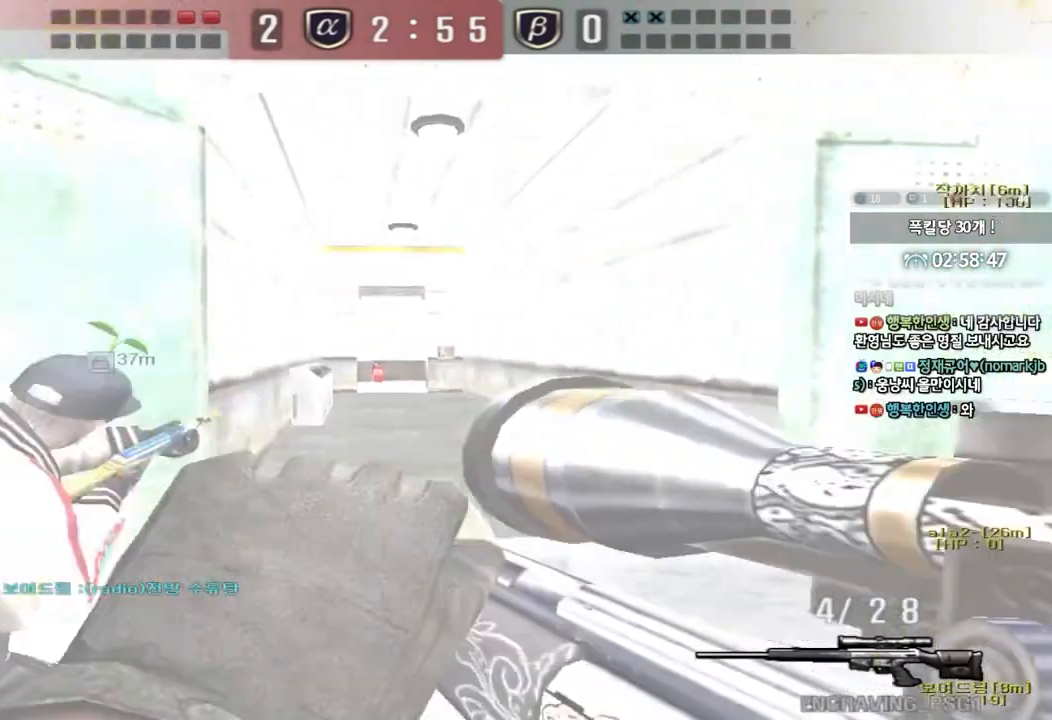
{"keys": ["a", "shift"], "events": [[33, "shift", "down"]]}
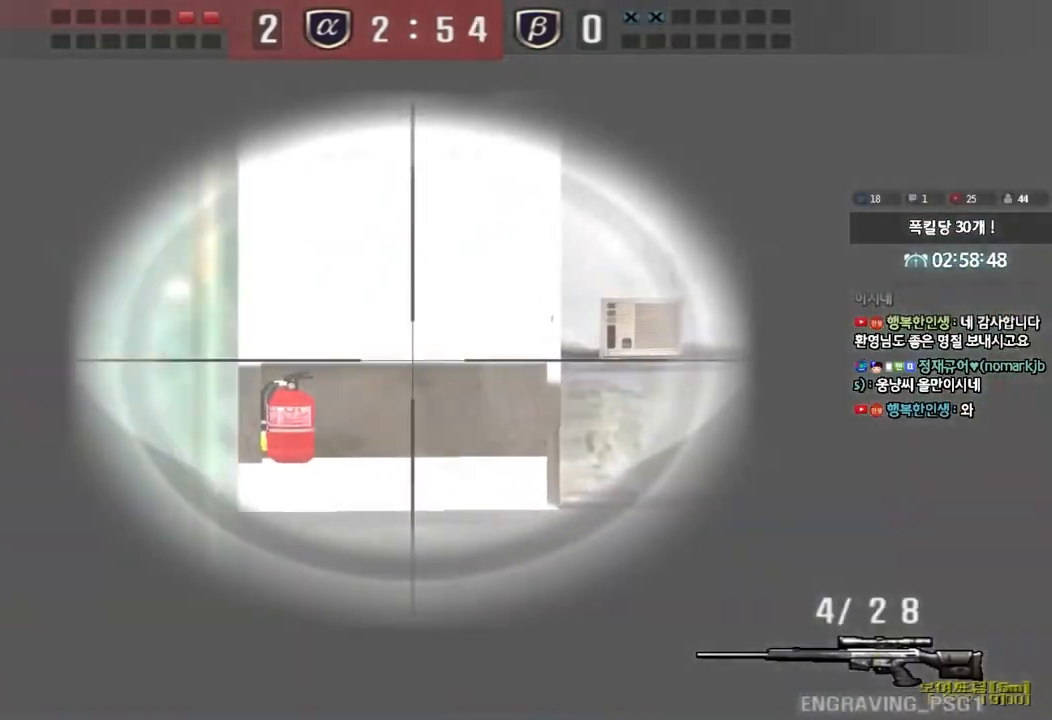
{"keys": ["shift"], "events": [[100, "a", "up"], [350, "d", "down"], [500, "d", "up"]]}
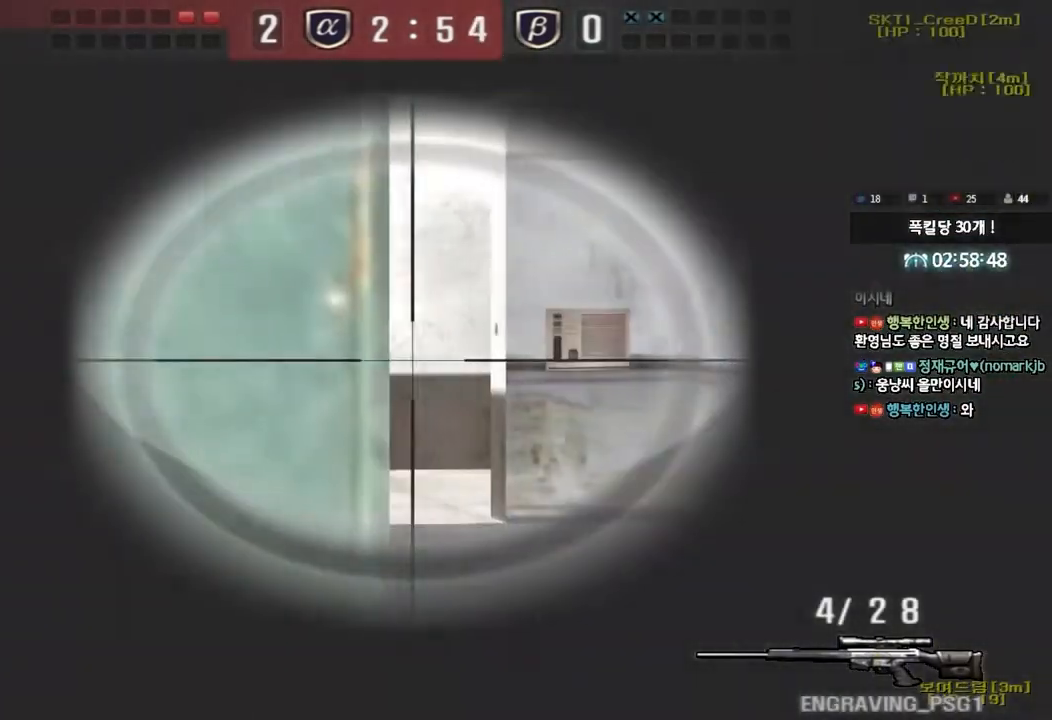
{"keys": ["shift"], "events": [[117, "a", "down"], [183, "a", "up"], [350, "a", "down"], [367, "a", "up"]]}